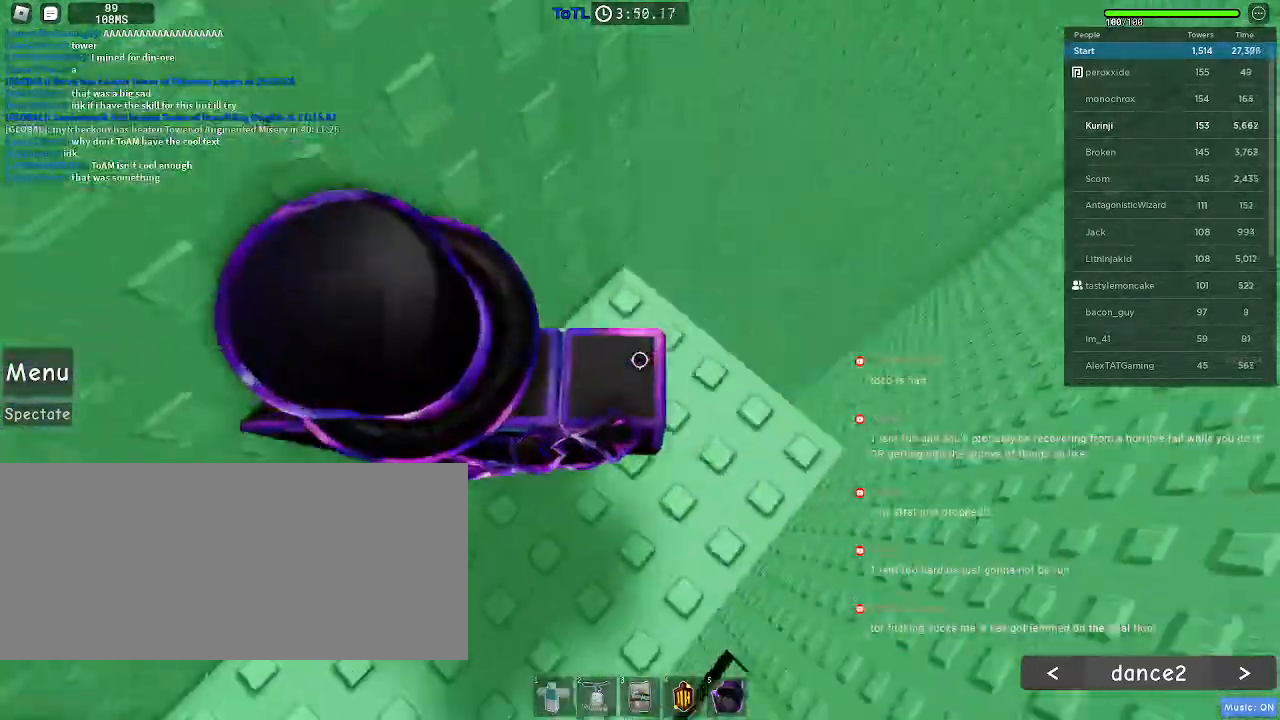
Gameplay with keyboard and mouse; each line is a JSON object with the keys and mouse buttons held at the frame after it. "events" lists presses ("down") and releases ("up") of "a", "ctrl", "d", "e", "f", "q", "r", "s", "shift", "space", "tab", "w", "mouse_left", "mouse_wheel", "mouse_right", "mouse_mb4" and "mouse_mb5" between this image and that frame as [ms after this image, input, new state], when the widget could be followed in between. "mouse_left", "mouse_wheel", "mouse_right", "mouse_mb4", "mouse_mb5" = the "left", "wheel", "right", "mb4", "mb5" buttons of the "mouse" list. No other keys are recorded. "wheel" means that the mouse wheel is clicked or scrolled. Mouse movement is not recorded.
{"keys": ["w"], "mouse": []}
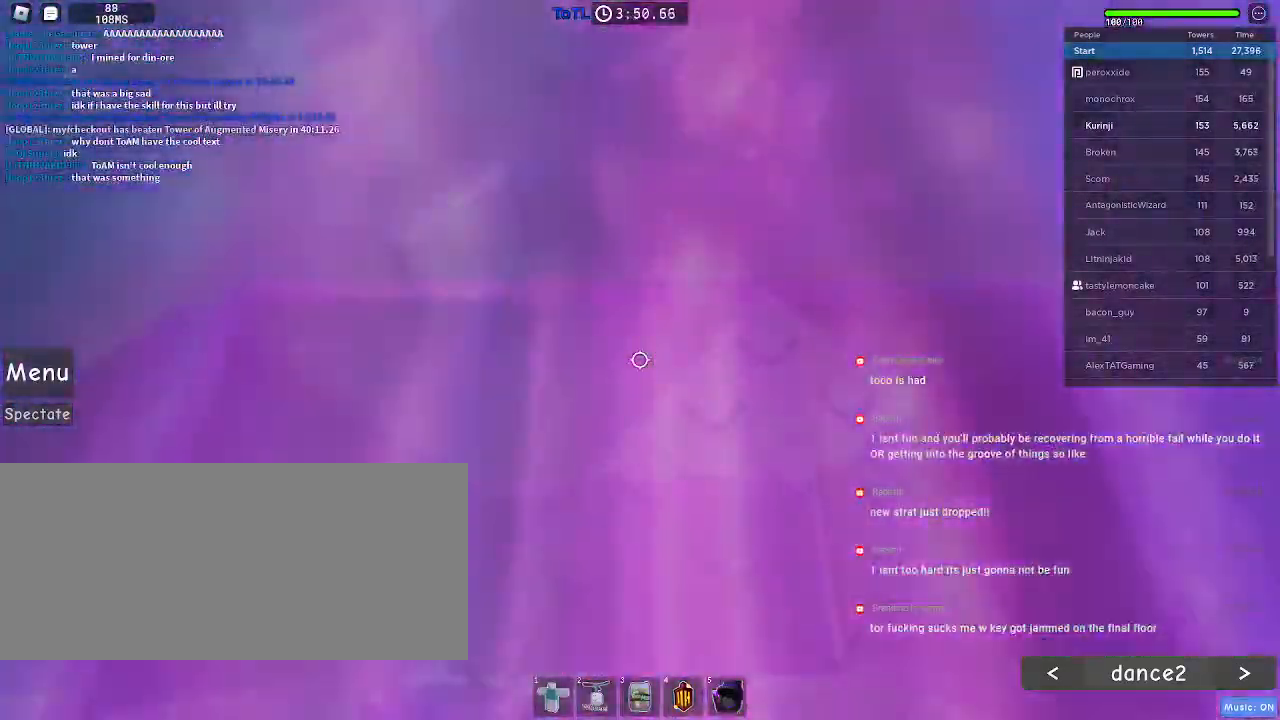
{"keys": [], "mouse": [], "events": [[417, "w", "up"]]}
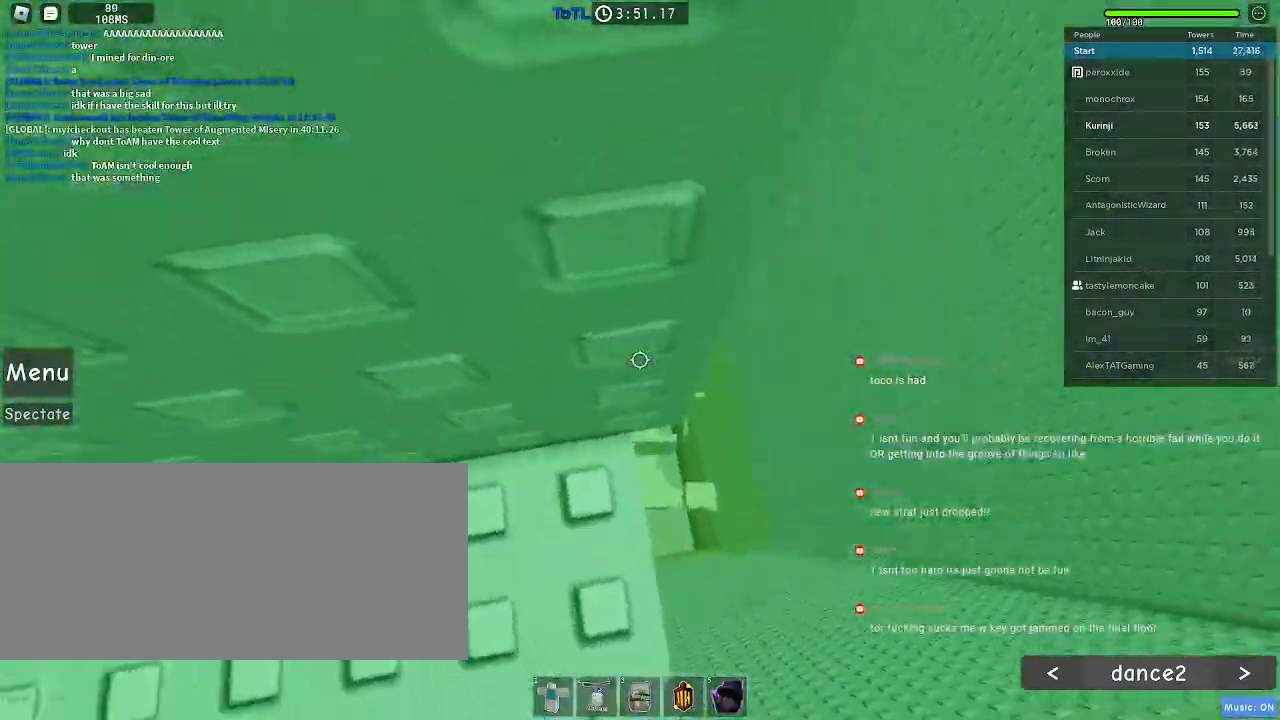
{"keys": [], "mouse": [], "events": [[34, "w", "down"], [134, "w", "up"]]}
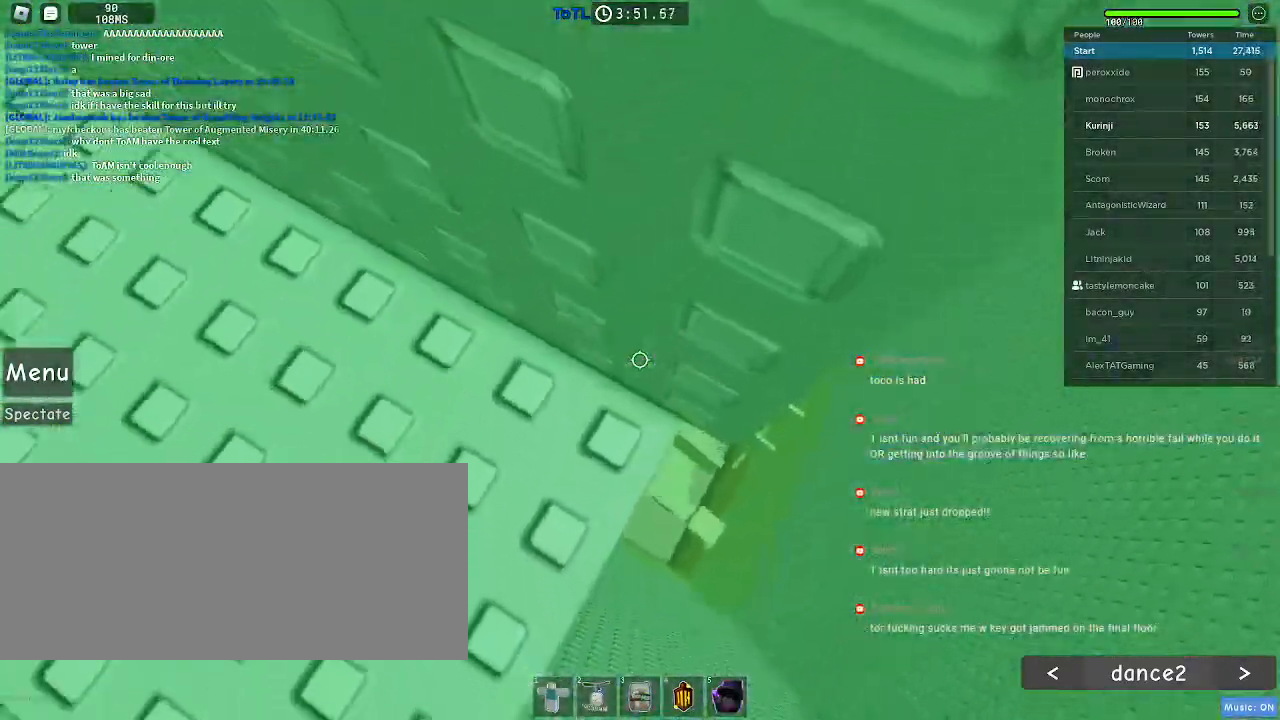
{"keys": ["d", "space"], "mouse": [], "events": [[317, "d", "down"], [467, "space", "down"]]}
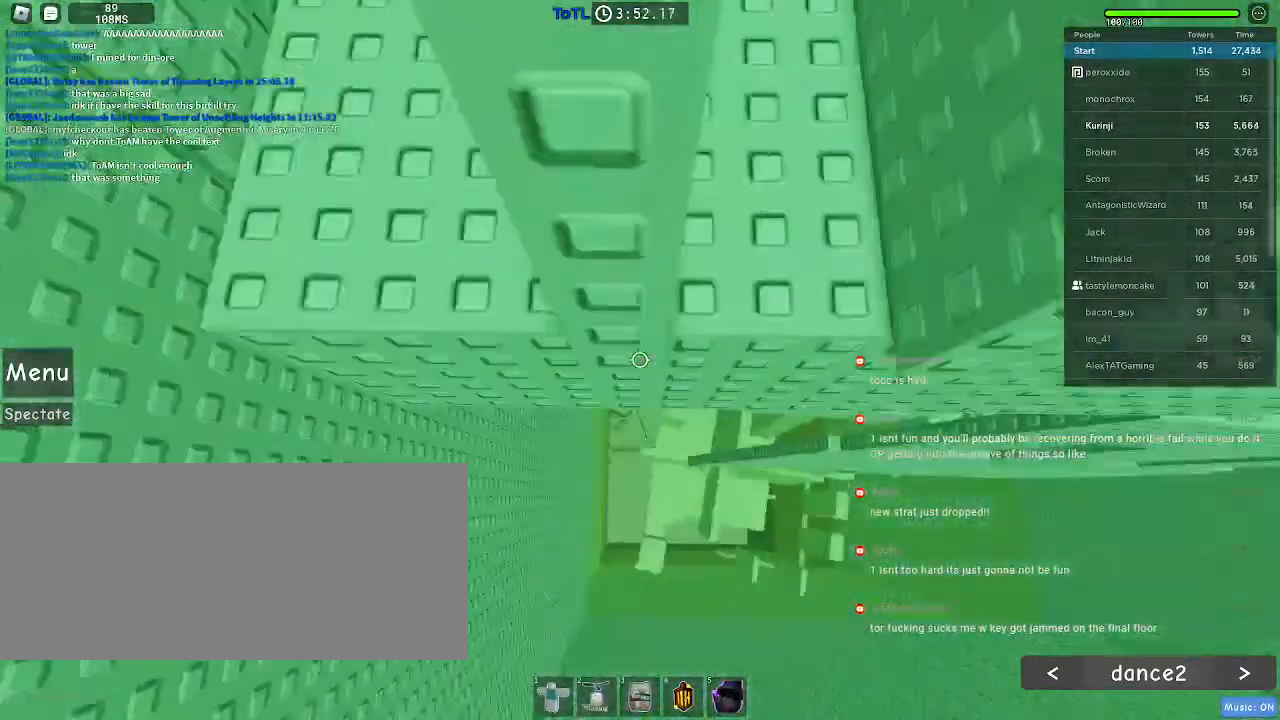
{"keys": [], "mouse": [], "events": [[50, "space", "up"], [417, "d", "up"]]}
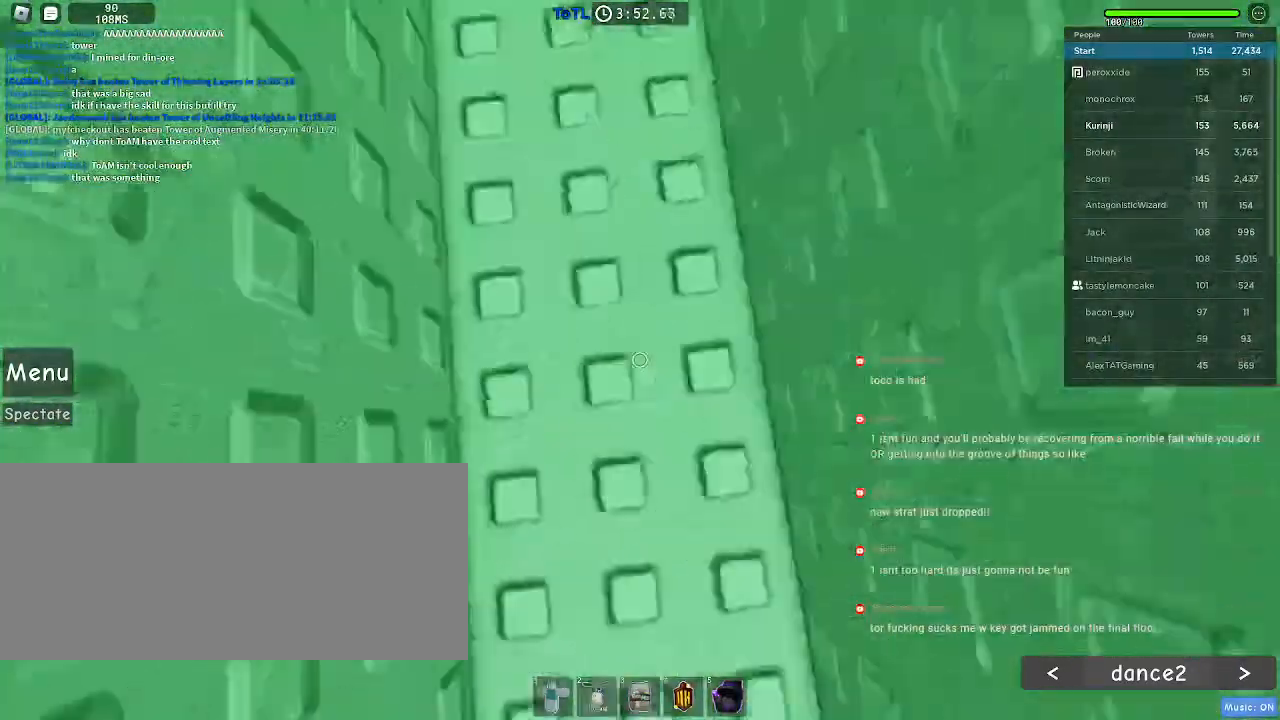
{"keys": ["d", "w"], "mouse": [], "events": [[134, "d", "down"], [150, "w", "down"], [334, "d", "up"], [334, "w", "up"], [417, "w", "down"], [450, "d", "down"]]}
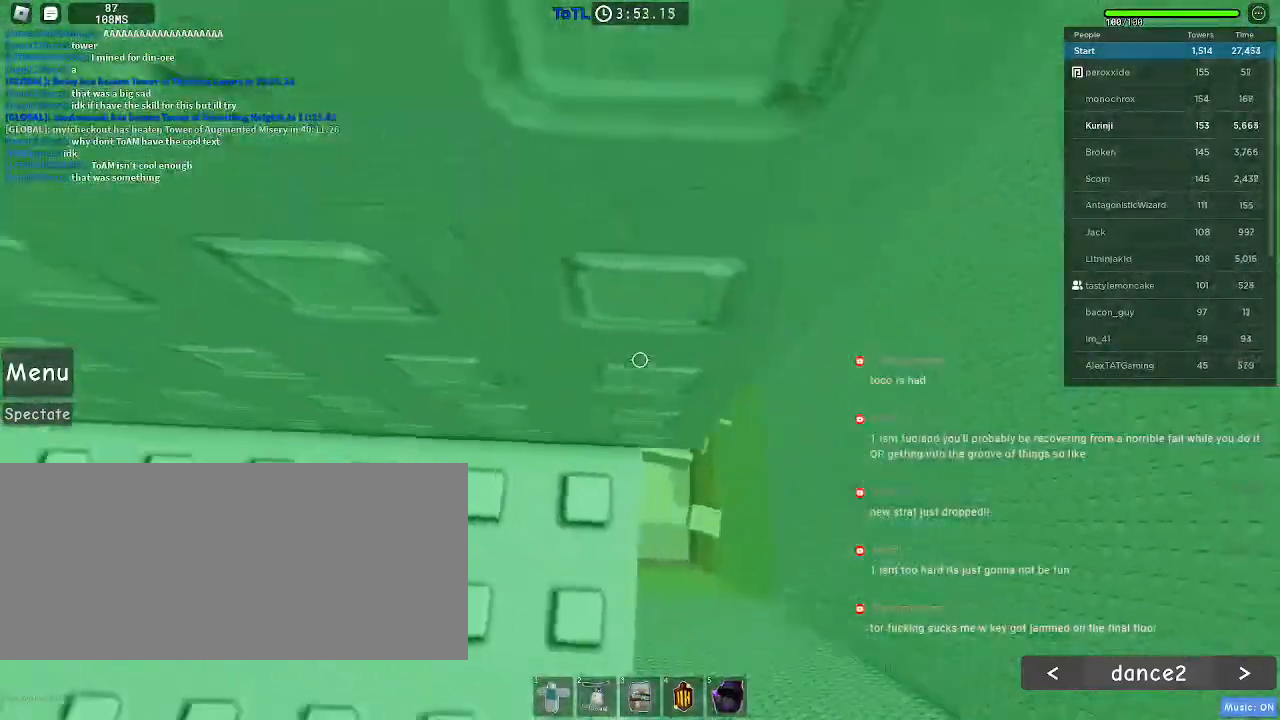
{"keys": [], "mouse": [], "events": [[17, "d", "up"], [50, "w", "up"]]}
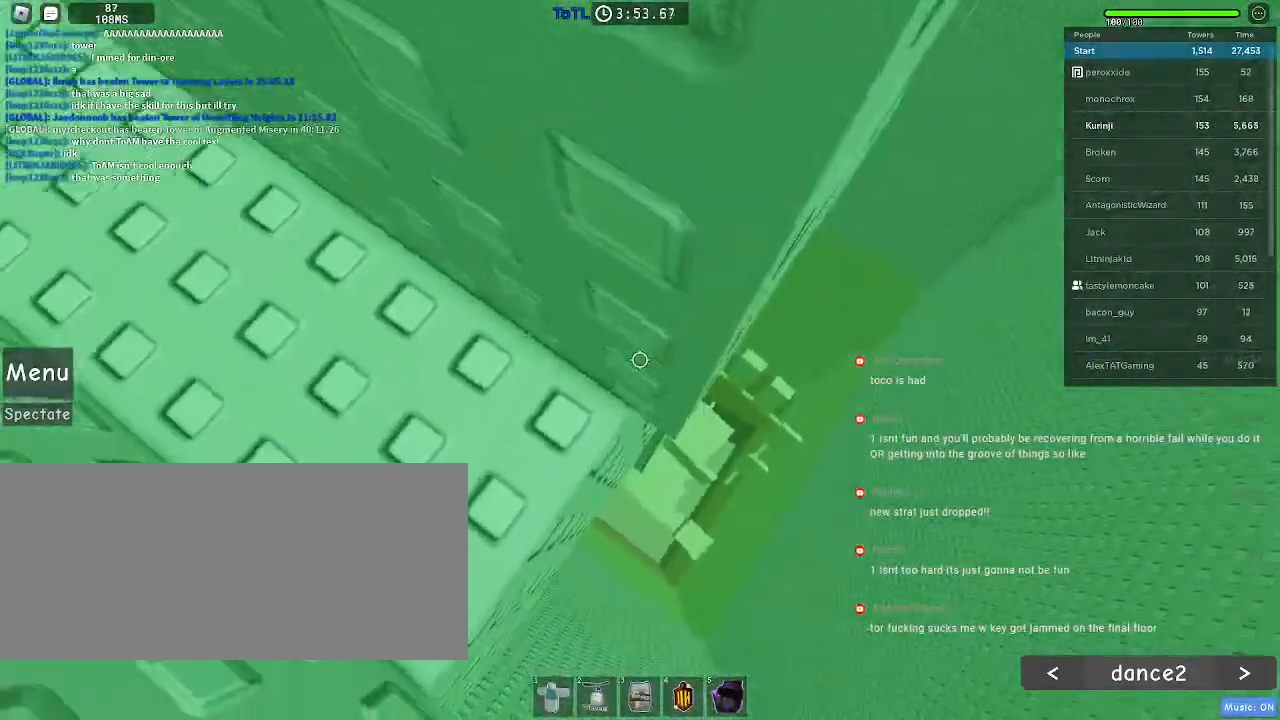
{"keys": ["d"], "mouse": [], "events": [[117, "d", "down"], [217, "space", "down"], [334, "space", "up"]]}
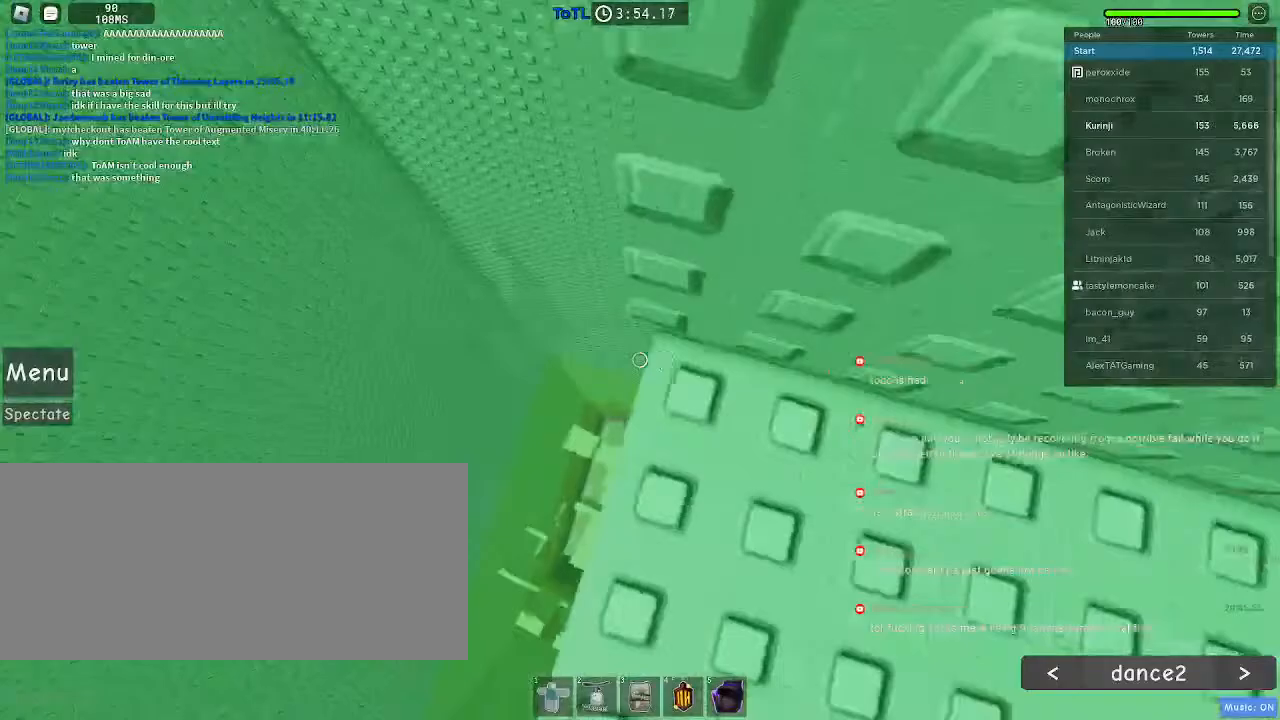
{"keys": [], "mouse": [], "events": [[134, "d", "up"], [284, "w", "down"], [300, "d", "down"], [450, "d", "up"], [484, "w", "up"]]}
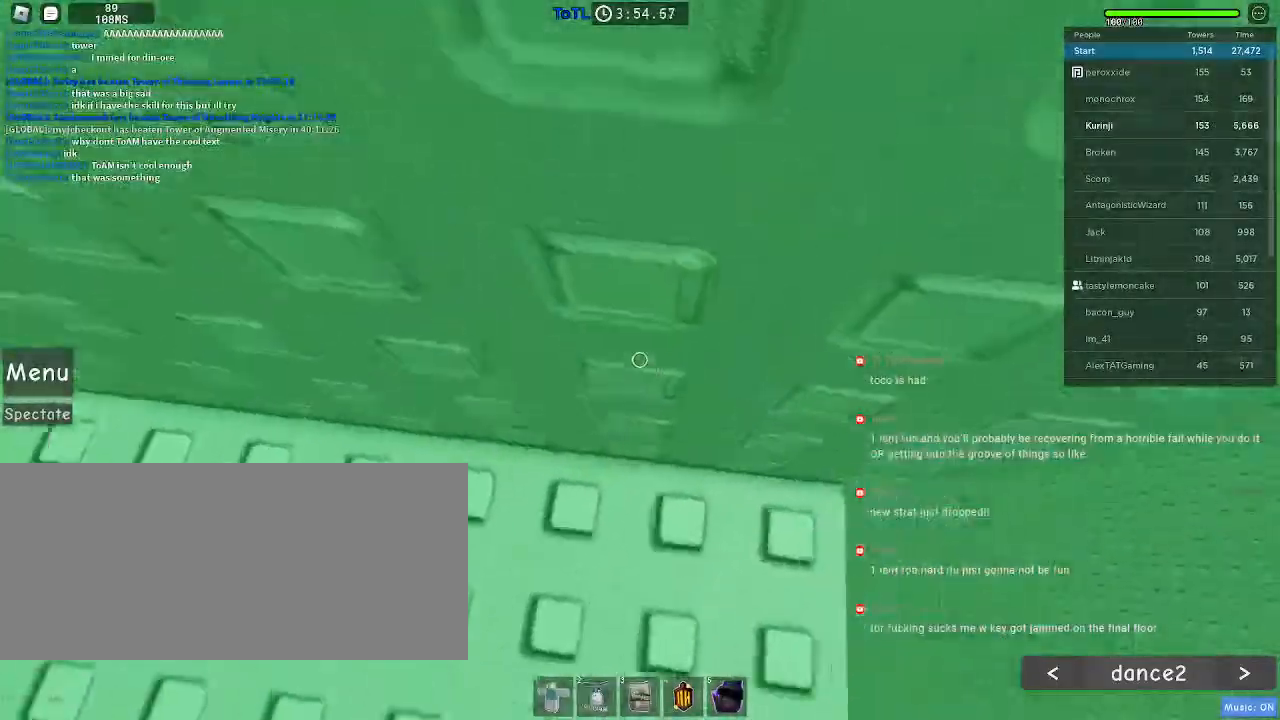
{"keys": ["w"], "mouse": [], "events": [[67, "d", "down"], [100, "w", "down"], [184, "d", "up"], [234, "w", "up"], [450, "w", "down"]]}
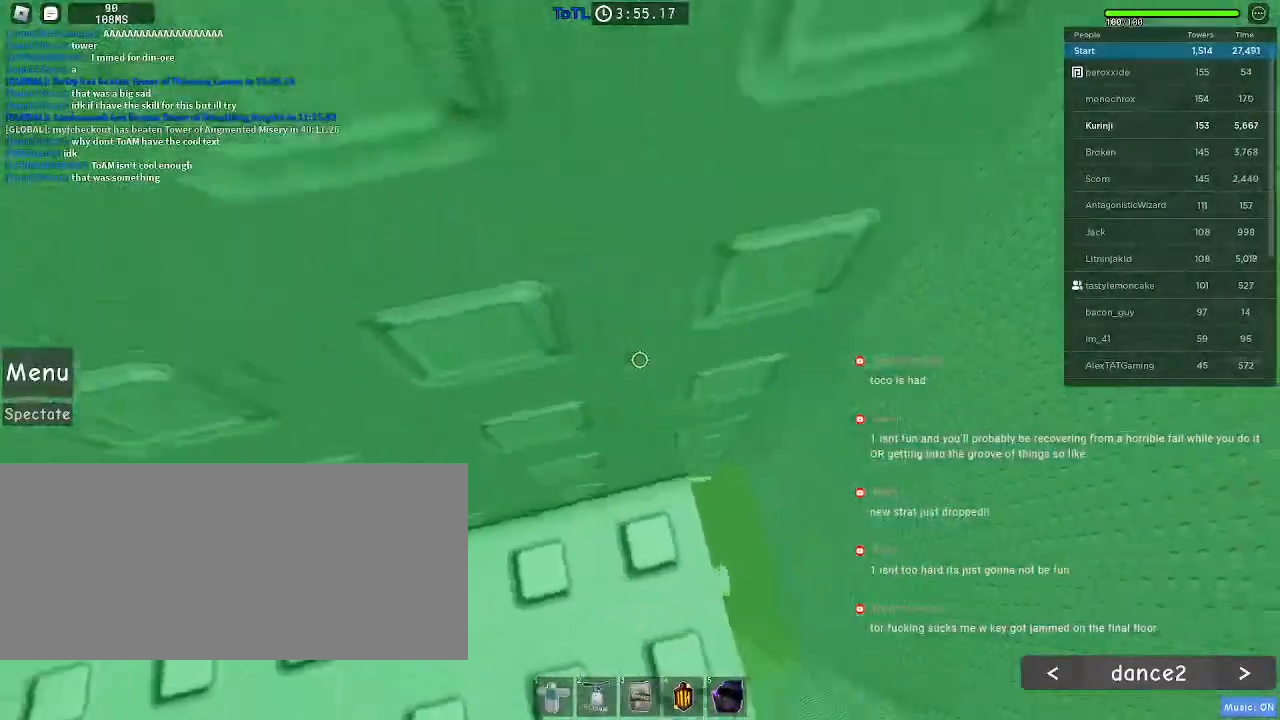
{"keys": [], "mouse": [], "events": [[50, "w", "up"], [134, "w", "down"], [234, "w", "up"], [317, "w", "down"], [384, "w", "up"]]}
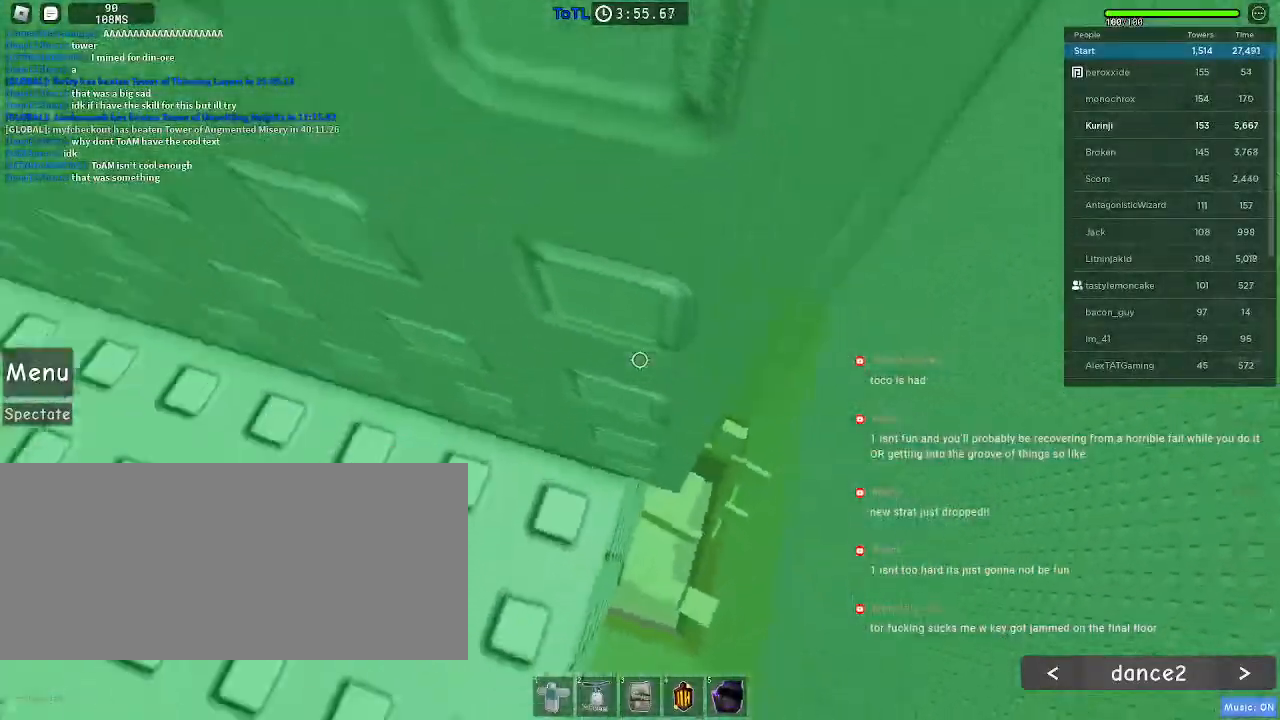
{"keys": ["d", "space"], "mouse": [], "events": [[400, "d", "down"], [500, "space", "down"]]}
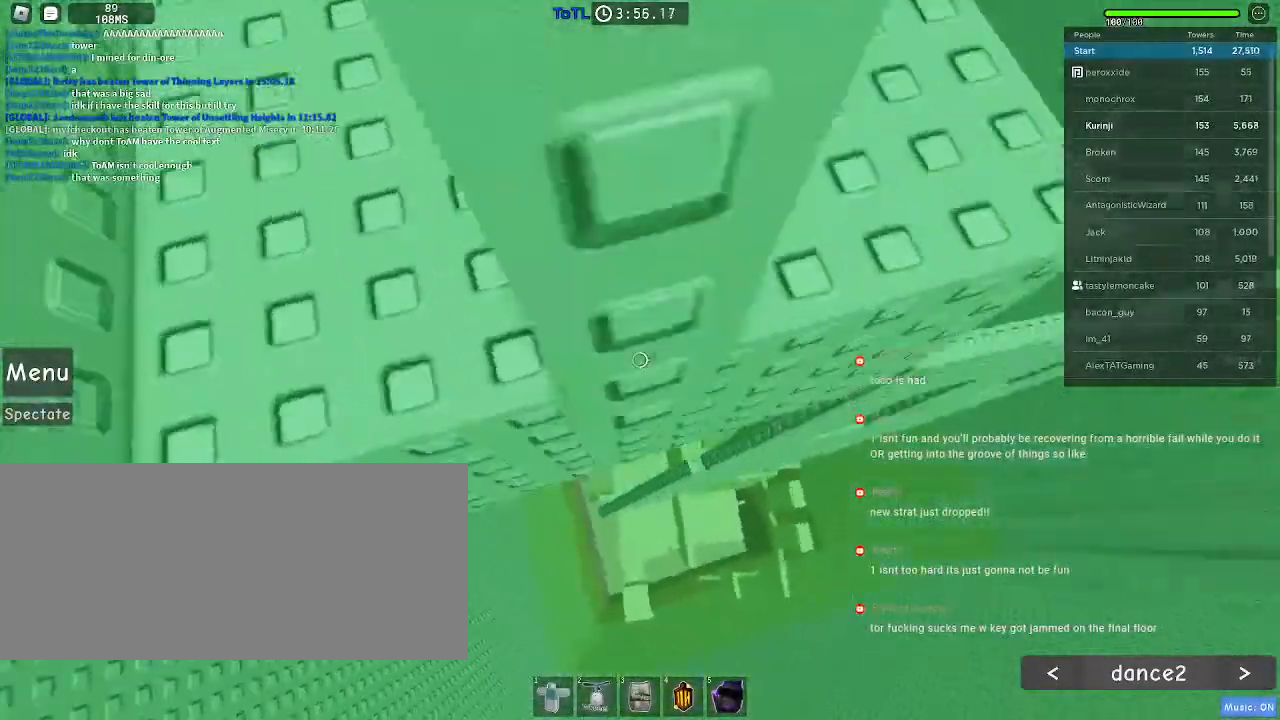
{"keys": ["d"], "mouse": [], "events": [[84, "space", "up"], [434, "d", "up"], [484, "d", "down"]]}
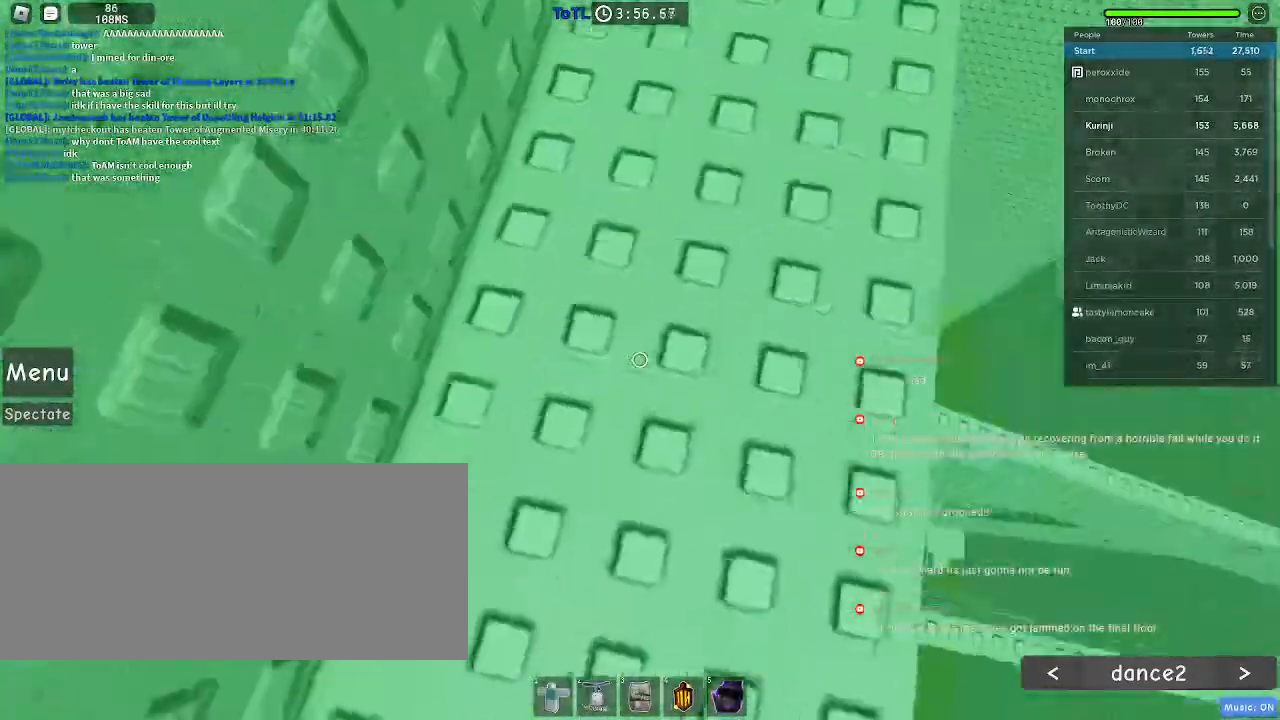
{"keys": [], "mouse": [], "events": [[50, "w", "down"], [100, "mouse_wheel", "down"], [117, "w", "up"], [134, "d", "up"], [400, "mouse_wheel", "up"]]}
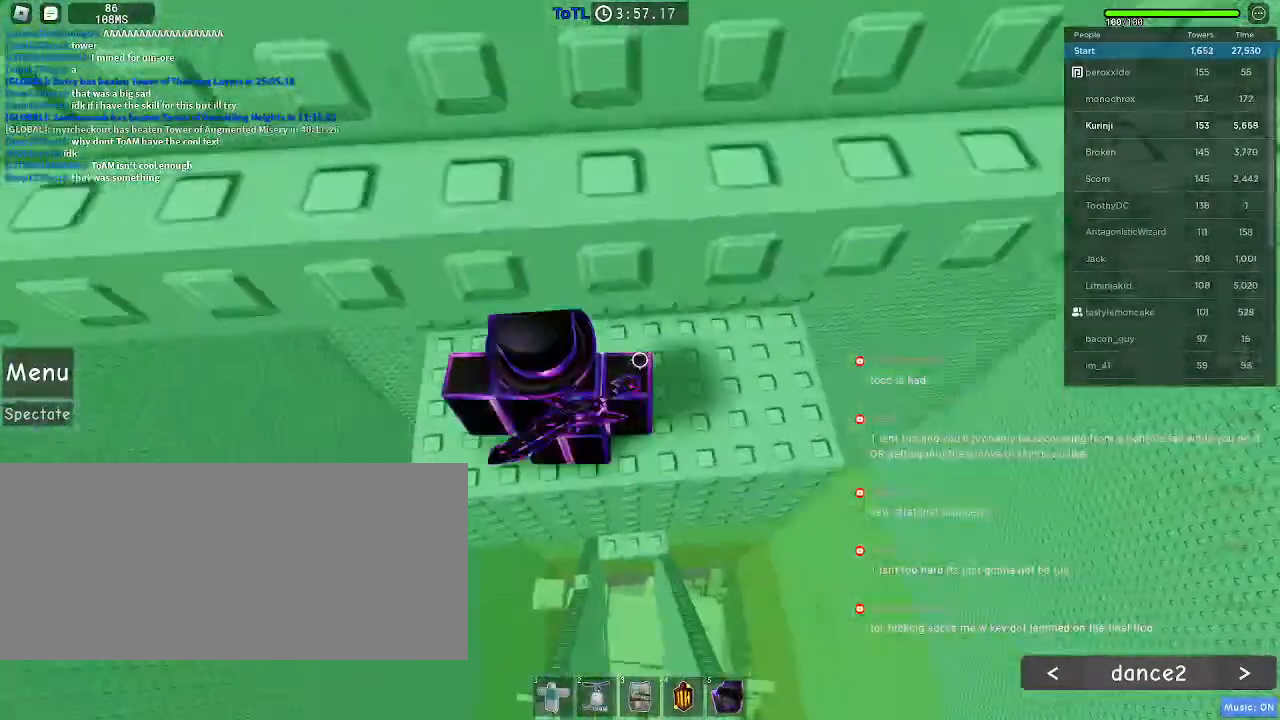
{"keys": ["w"], "mouse": [], "events": [[134, "s", "down"], [284, "s", "up"], [300, "space", "down"], [384, "w", "down"], [417, "space", "up"]]}
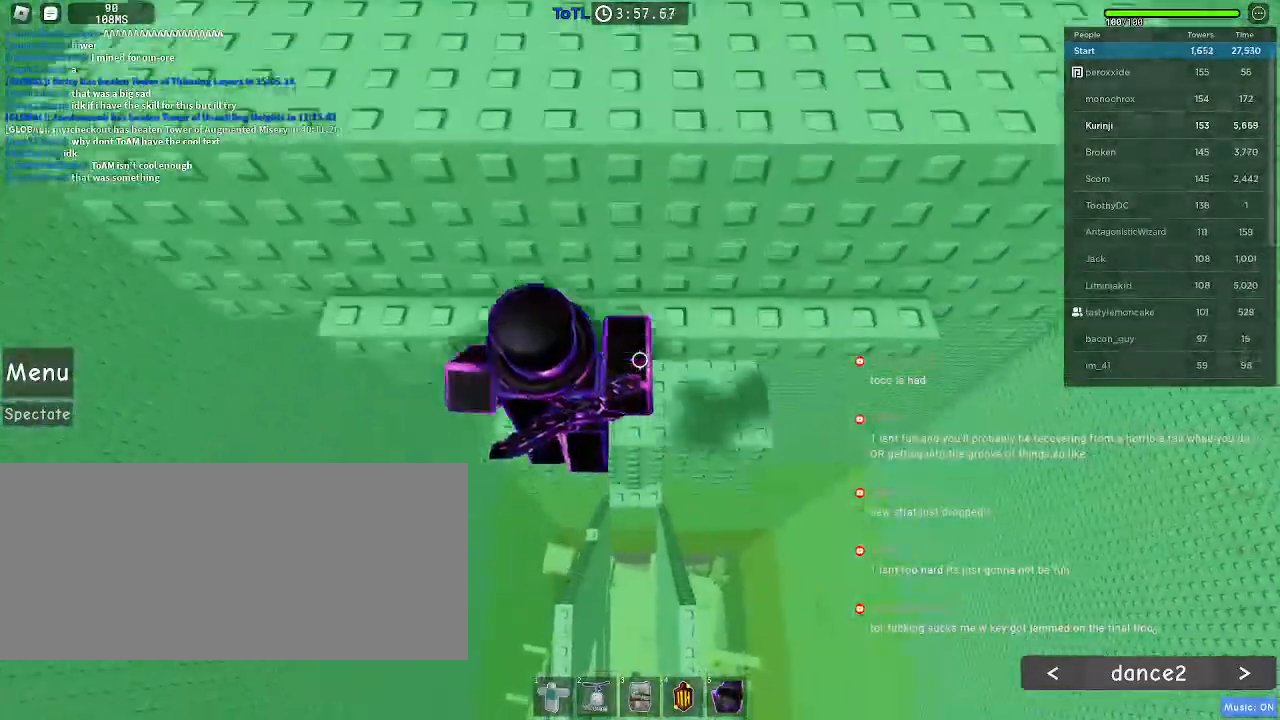
{"keys": ["w"], "mouse": [], "events": [[267, "space", "down"], [367, "space", "up"]]}
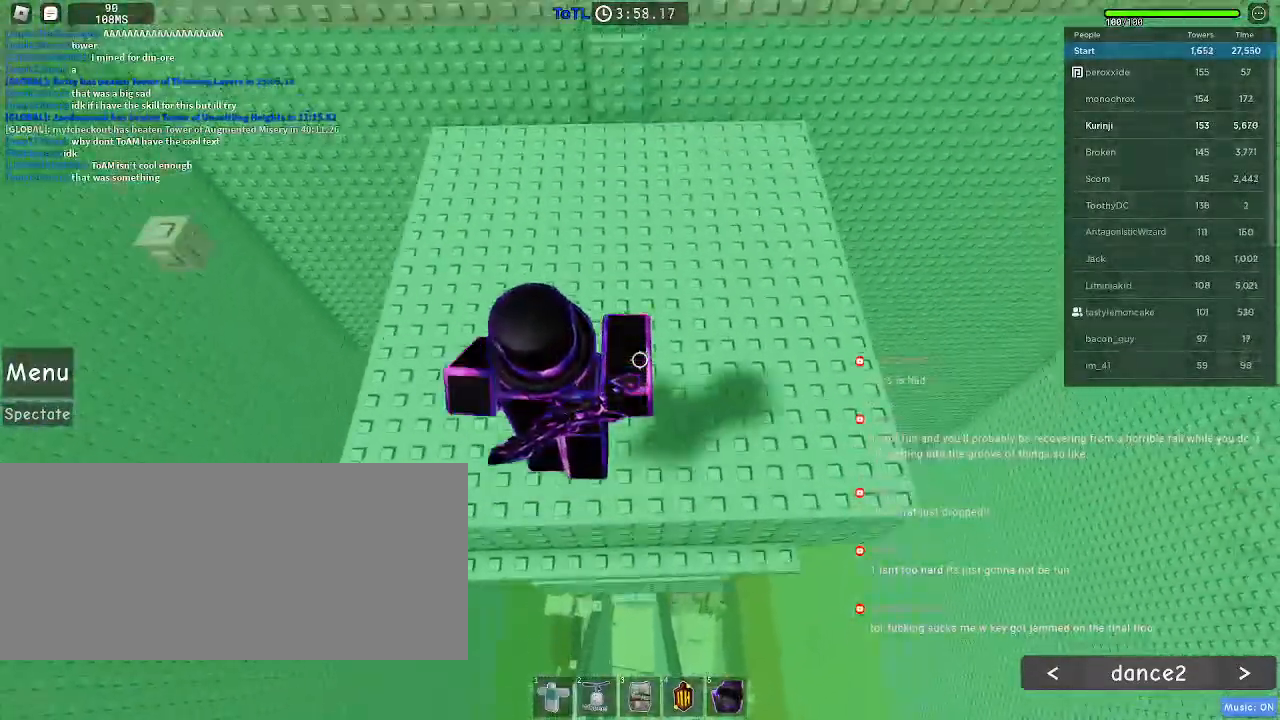
{"keys": ["a", "w"], "mouse": [], "events": [[467, "a", "down"]]}
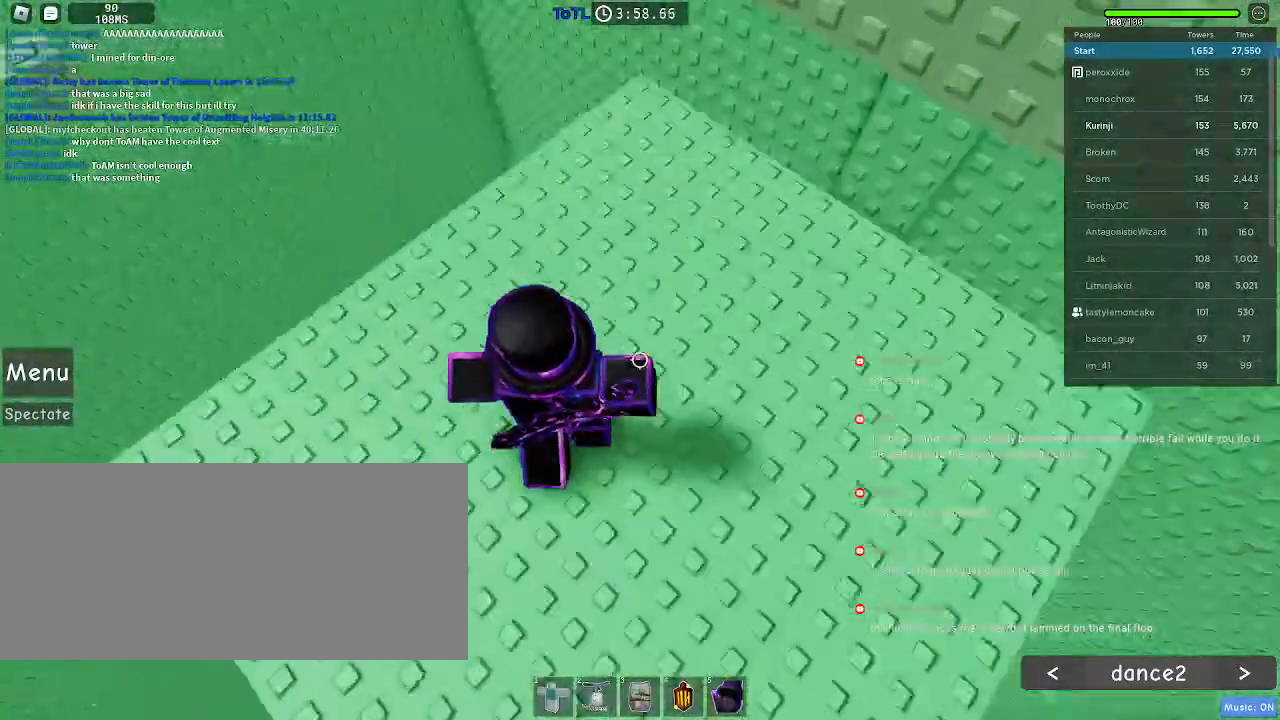
{"keys": [], "mouse": [], "events": [[150, "w", "up"], [184, "a", "up"], [184, "mouse_wheel", "down"], [284, "w", "down"], [367, "mouse_wheel", "up"], [484, "w", "up"]]}
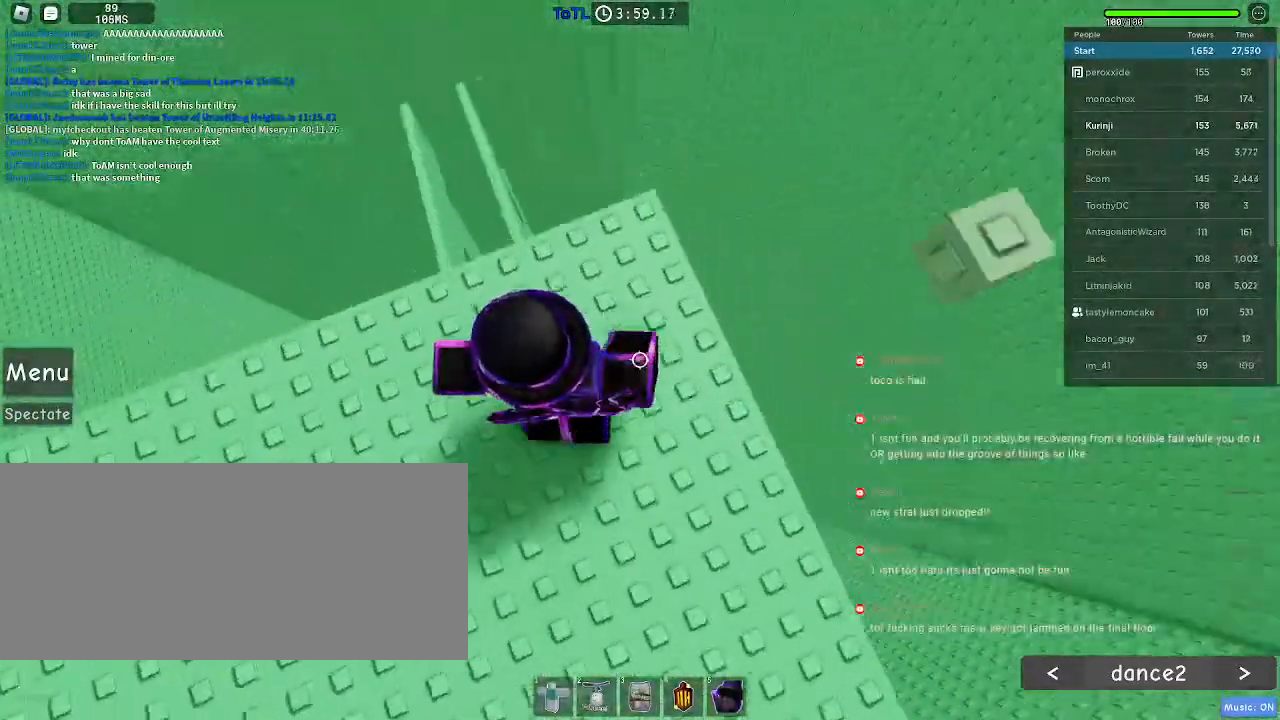
{"keys": ["d"], "mouse": [], "events": [[17, "mouse_wheel", "down"], [150, "mouse_wheel", "up"], [284, "d", "down"], [384, "space", "down"], [484, "space", "up"]]}
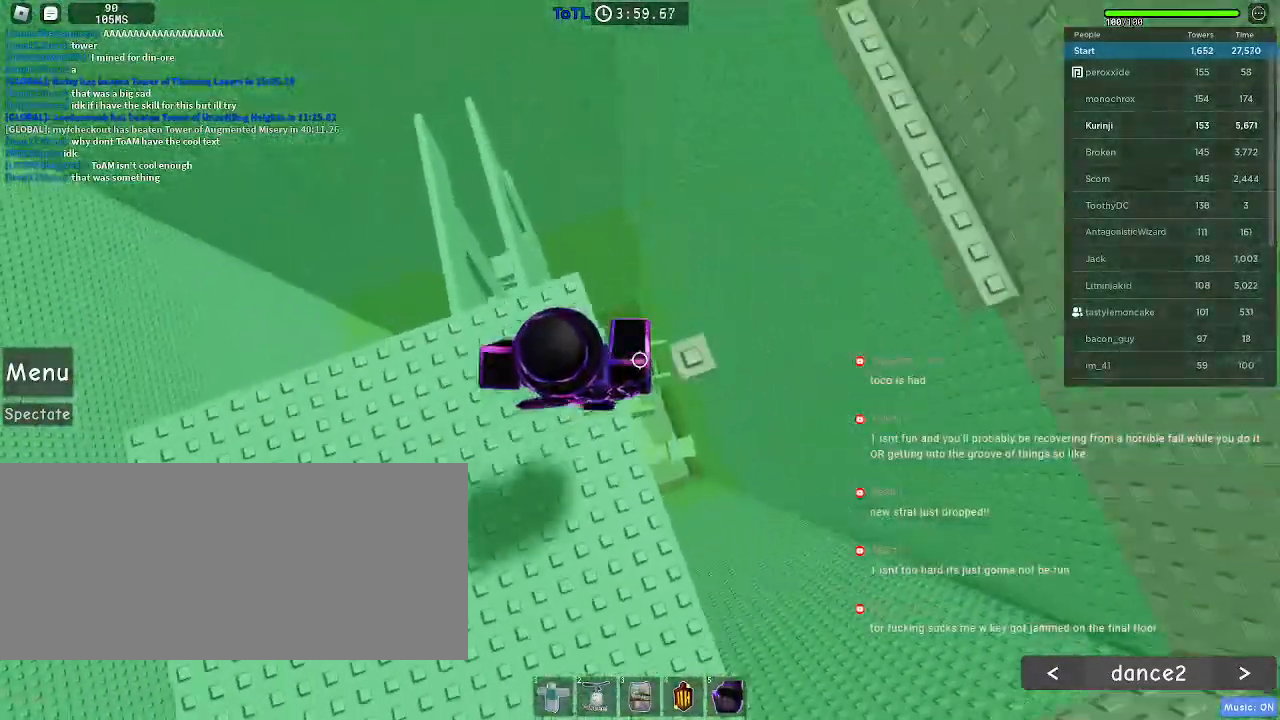
{"keys": ["d", "space"], "mouse": [], "events": [[117, "d", "up"], [317, "d", "down"], [434, "space", "down"]]}
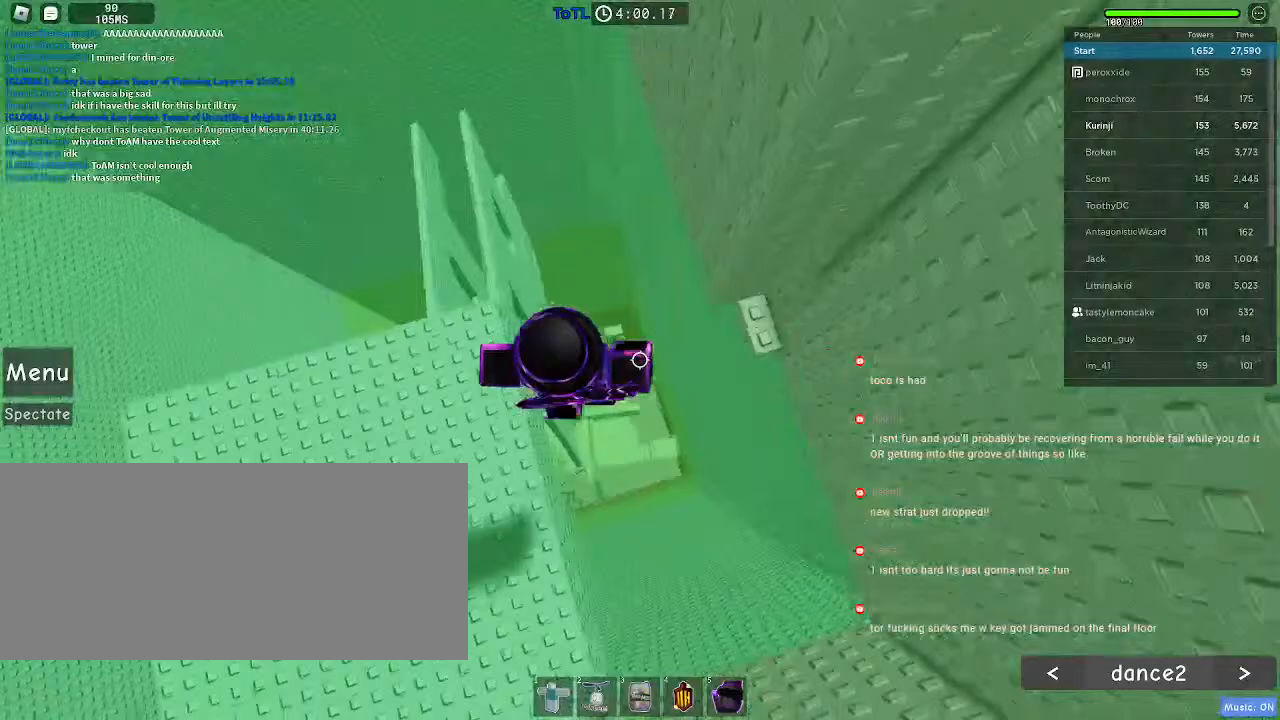
{"keys": ["d", "w"], "mouse": []}